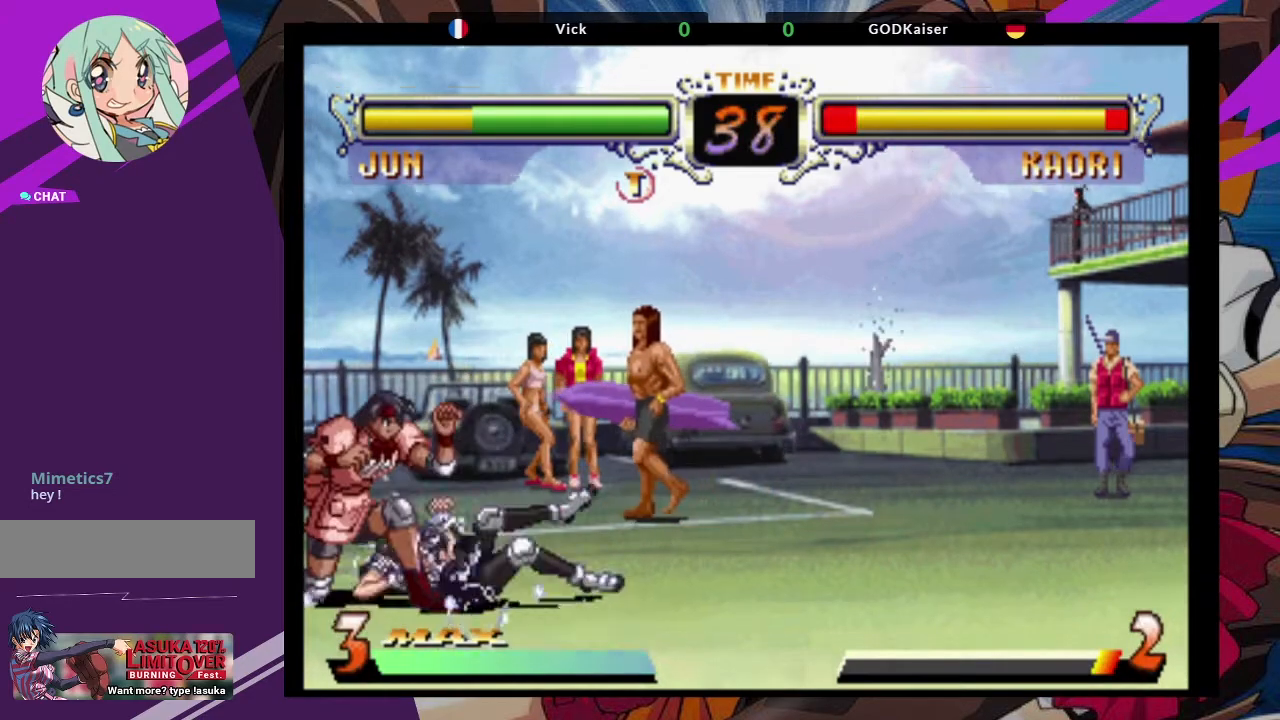
Gameplay with a controller (arcade stick); each line is a JSON object with the inputs held at the frame after it. "events" lists button and stick changes between this image and that frame as [ms after this image, input, new state], when the widget could be followed in between. Not read: L3 R3.
{"buttons": ["CIRCLE"], "left_stick": "down-left", "events": [[200, "CROSS", "down"], [317, "CROSS", "up"], [417, "CROSS", "down"], [450, "CROSS", "up"], [500, "CIRCLE", "down"]]}
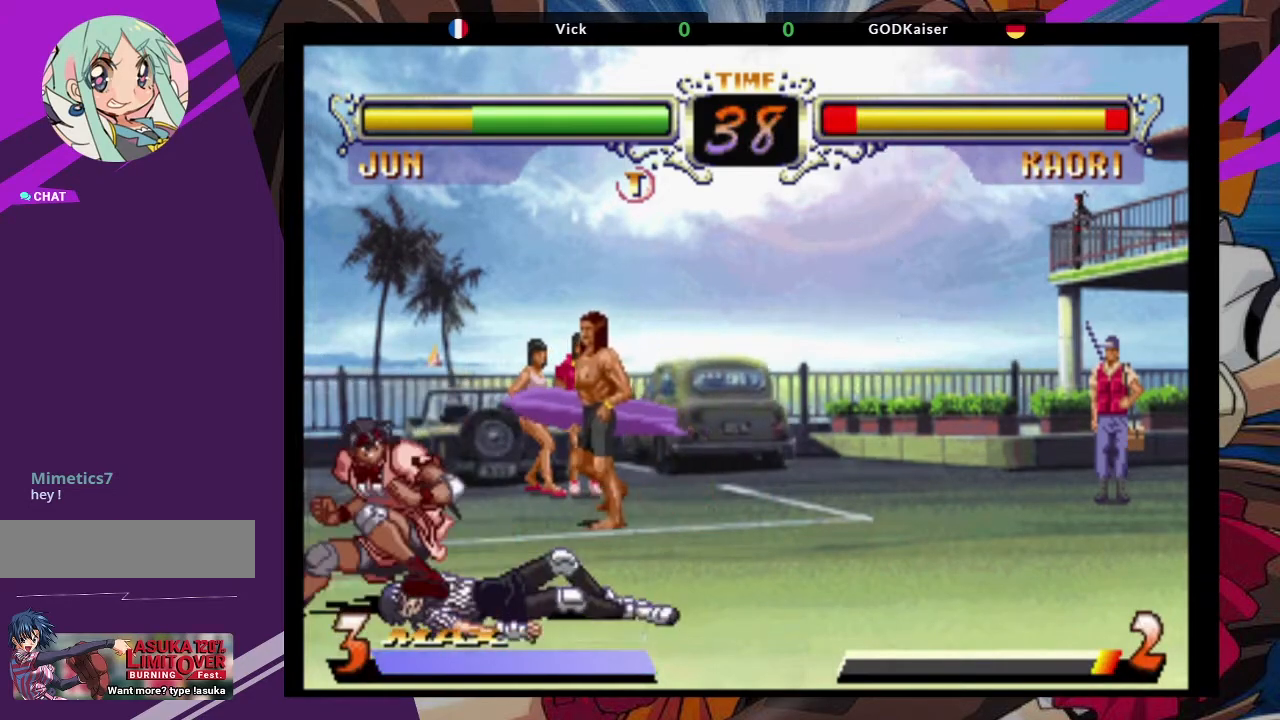
{"buttons": [], "left_stick": "center", "events": [[100, "CIRCLE", "up"], [150, "CIRCLE", "down"], [283, "CIRCLE", "up"], [350, "left_stick", "right"], [417, "TRIANGLE", "down"], [483, "TRIANGLE", "up"], [483, "left_stick", "center"]]}
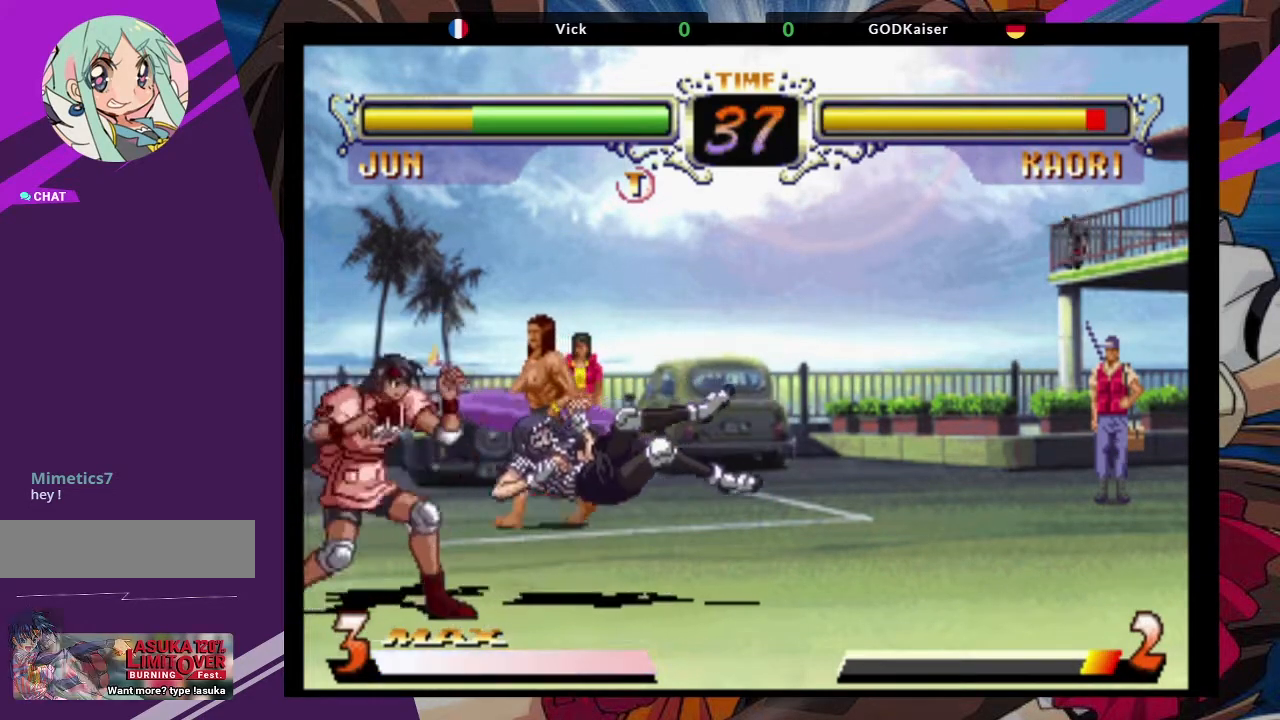
{"buttons": [], "left_stick": "center", "events": [[17, "left_stick", "right"], [50, "TRIANGLE", "down"], [117, "TRIANGLE", "up"], [200, "TRIANGLE", "down"], [217, "TRIANGLE", "up"], [233, "left_stick", "center"]]}
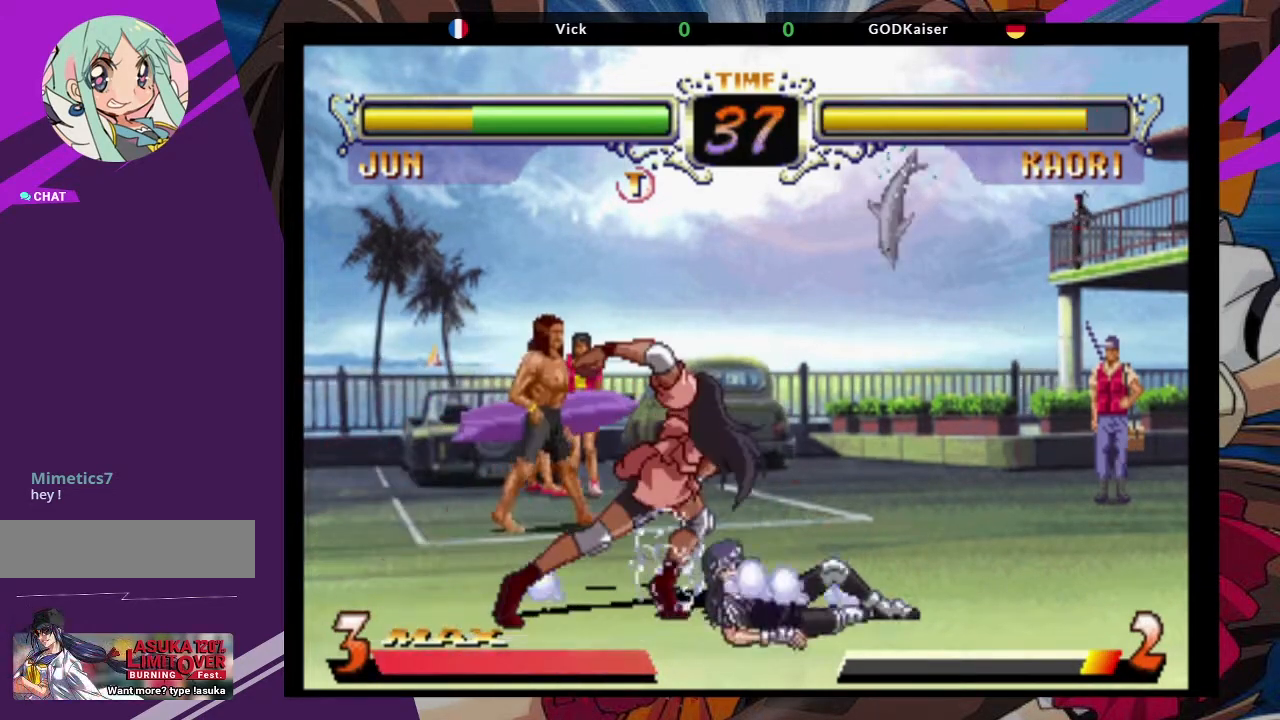
{"buttons": ["CROSS"], "left_stick": "center", "events": [[267, "left_stick", "up-right"], [400, "CROSS", "down"], [483, "left_stick", "center"]]}
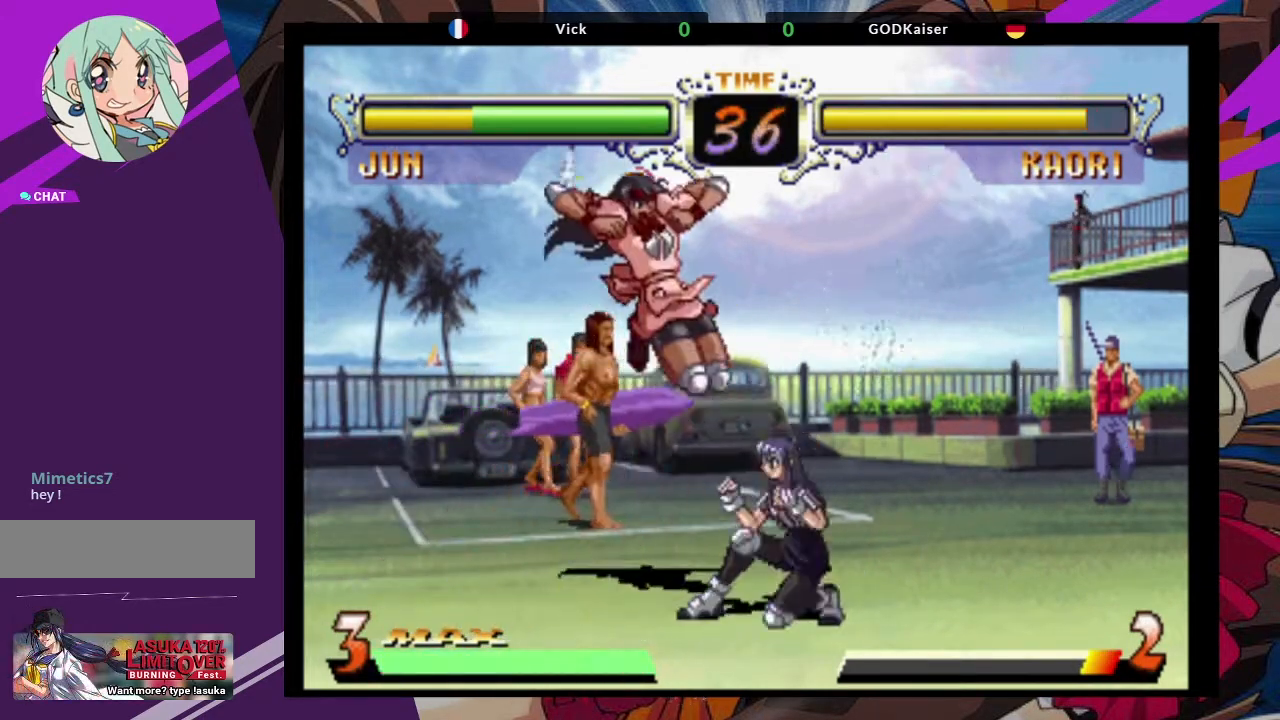
{"buttons": [], "left_stick": "down-right", "events": [[33, "CROSS", "up"], [83, "left_stick", "down-right"], [250, "TRIANGLE", "down"], [400, "TRIANGLE", "up"]]}
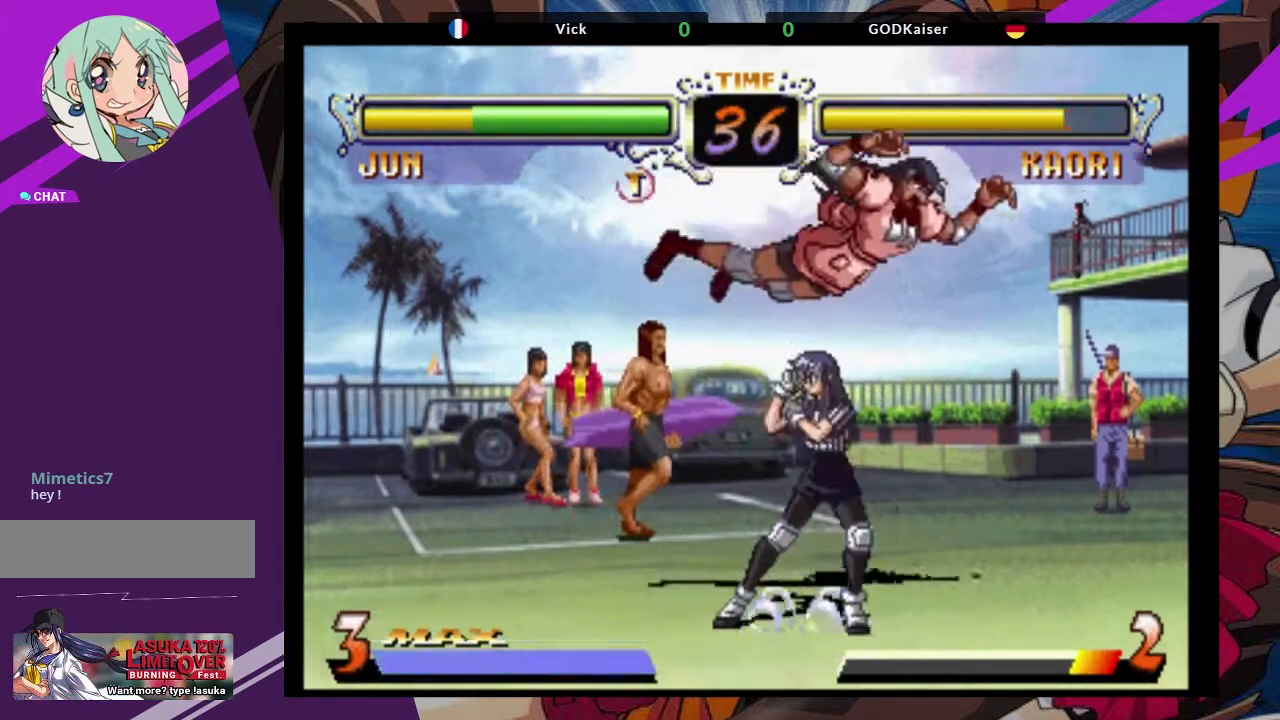
{"buttons": [], "left_stick": "right", "events": [[17, "left_stick", "left"], [133, "left_stick", "down"], [217, "TRIANGLE", "down"], [233, "left_stick", "right"], [317, "TRIANGLE", "up"], [333, "left_stick", "up-right"], [367, "TRIANGLE", "down"], [467, "TRIANGLE", "up"], [483, "left_stick", "right"]]}
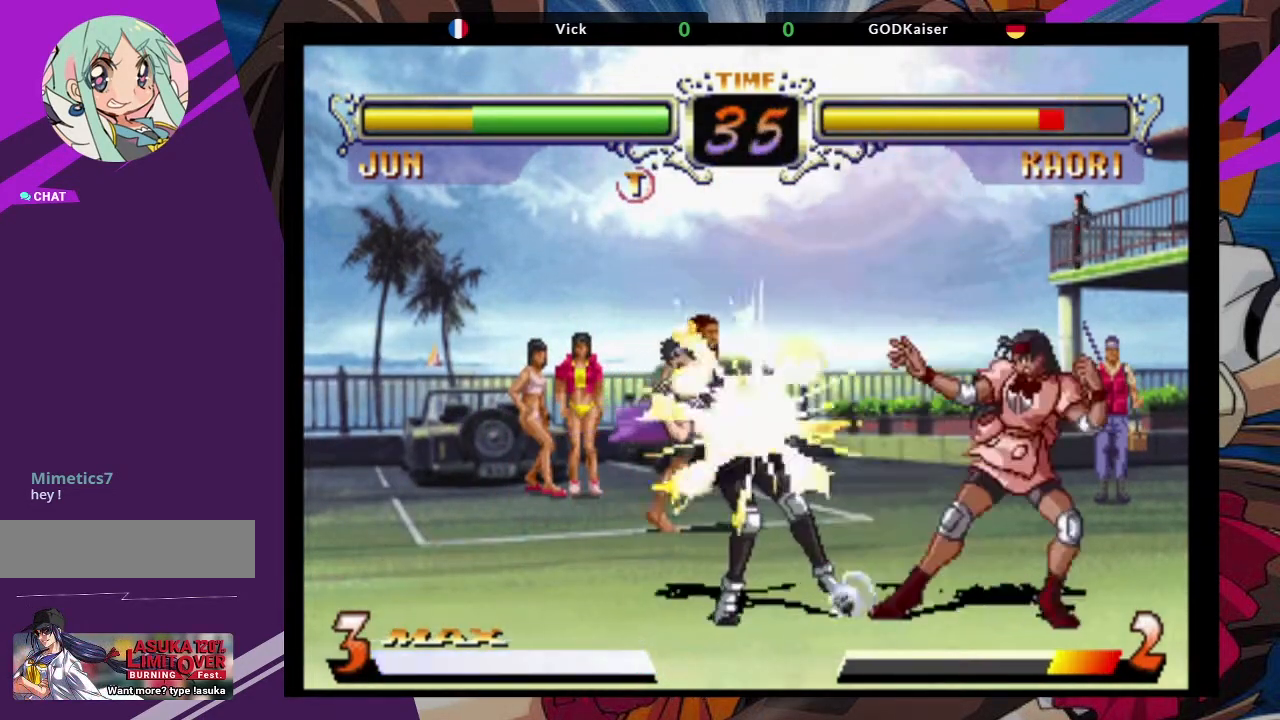
{"buttons": ["CIRCLE"], "left_stick": "down-right", "events": [[150, "left_stick", "down-right"], [383, "CIRCLE", "down"]]}
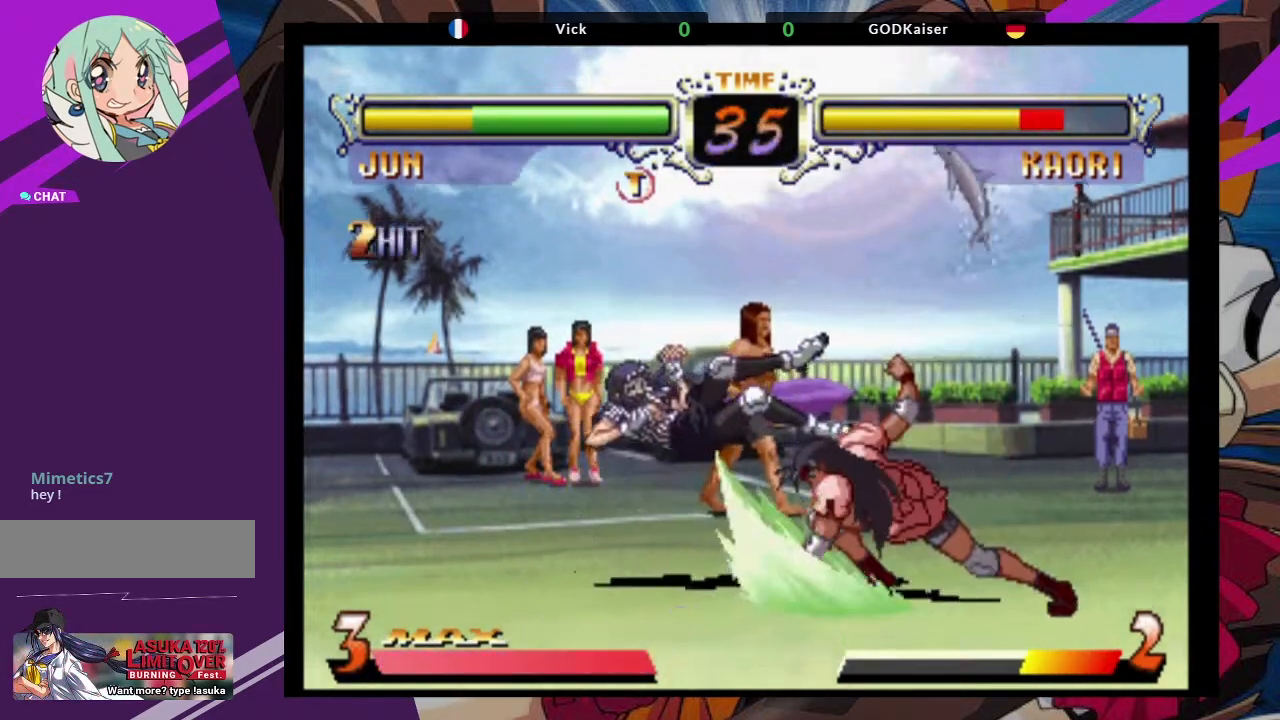
{"buttons": [], "left_stick": "left", "events": [[33, "CIRCLE", "up"], [367, "left_stick", "left"]]}
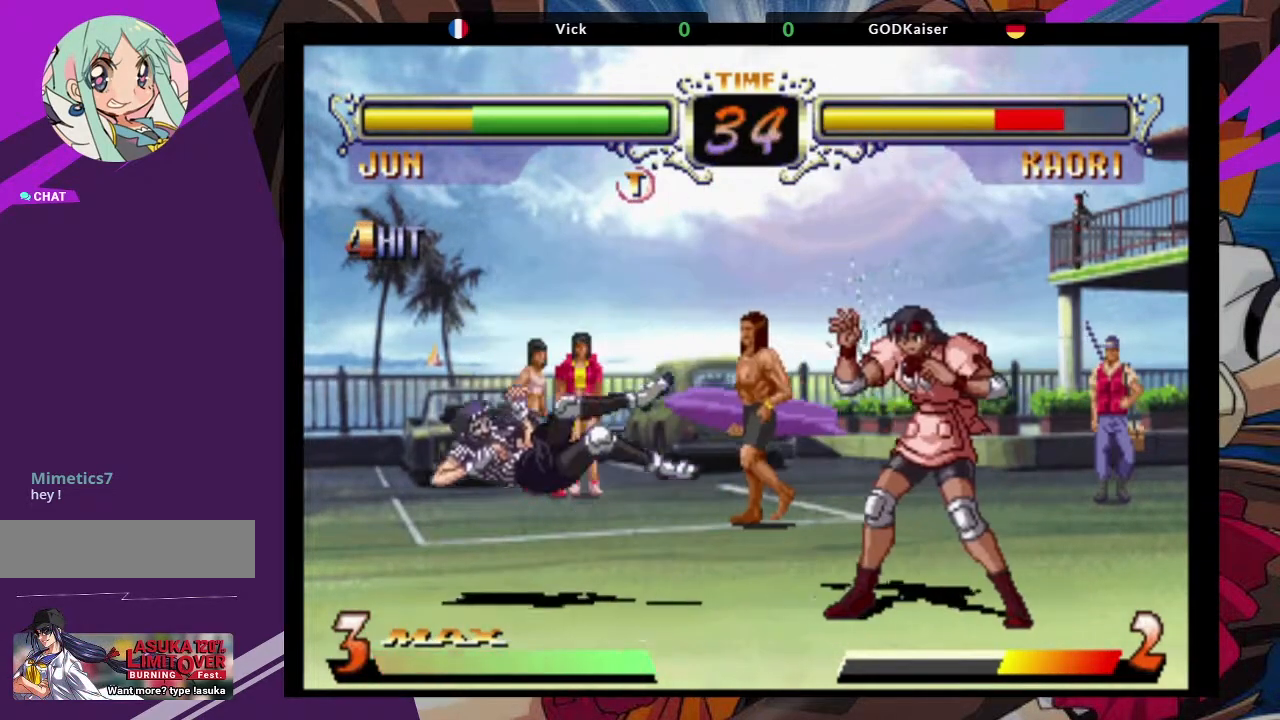
{"buttons": [], "left_stick": "right", "events": [[367, "left_stick", "center"], [467, "left_stick", "right"]]}
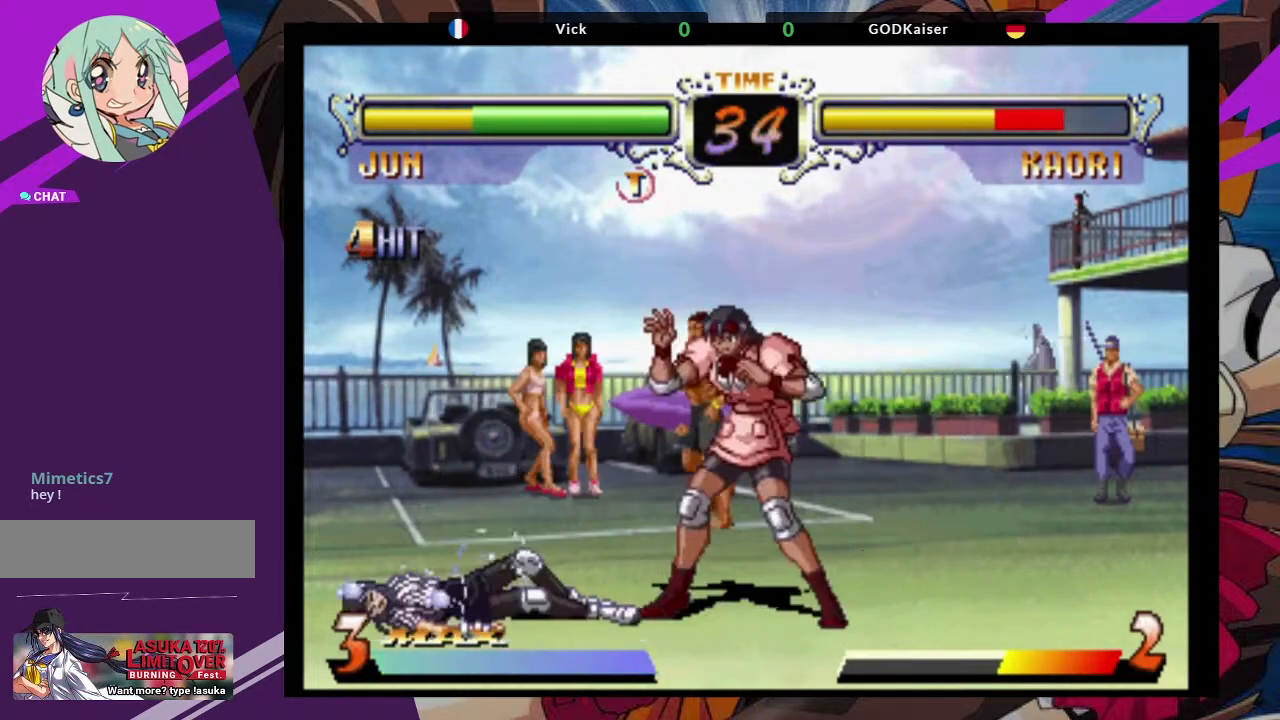
{"buttons": [], "left_stick": "down-right", "events": [[33, "left_stick", "center"], [83, "left_stick", "left"], [350, "left_stick", "down-right"]]}
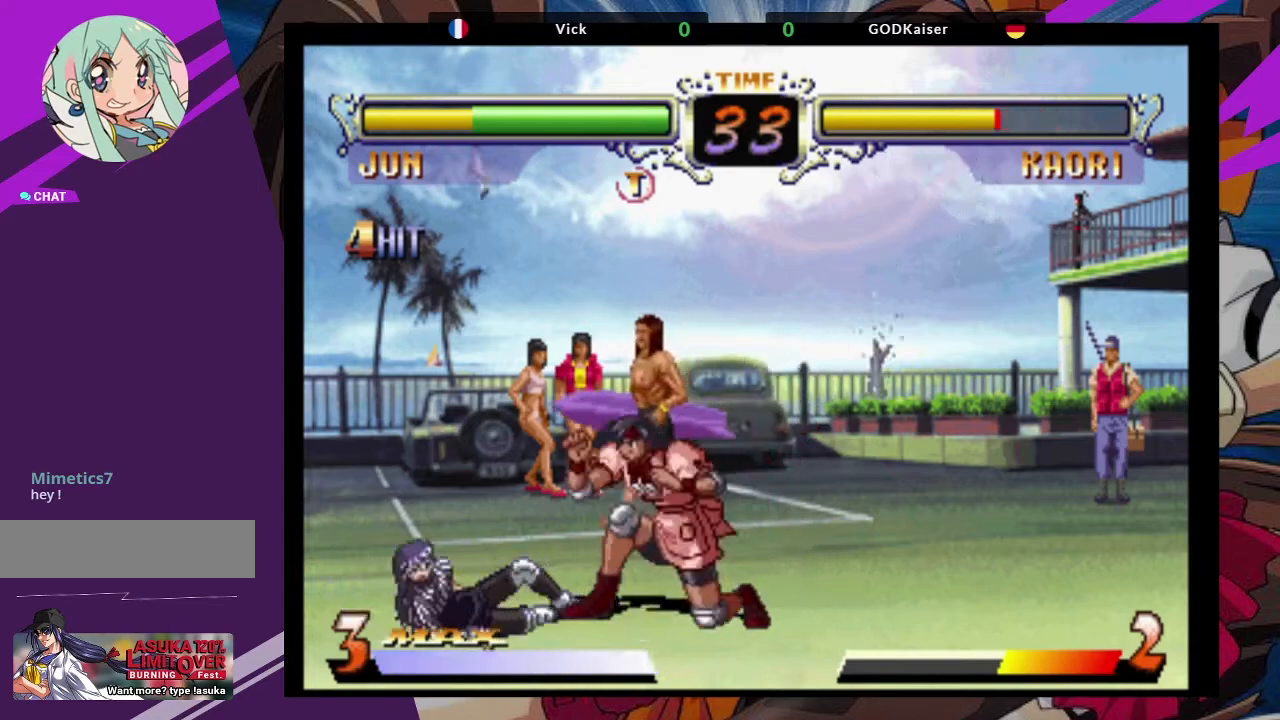
{"buttons": [], "left_stick": "down-left", "events": [[50, "TRIANGLE", "down"], [200, "TRIANGLE", "up"], [283, "left_stick", "left"], [333, "left_stick", "down"], [500, "left_stick", "down-left"]]}
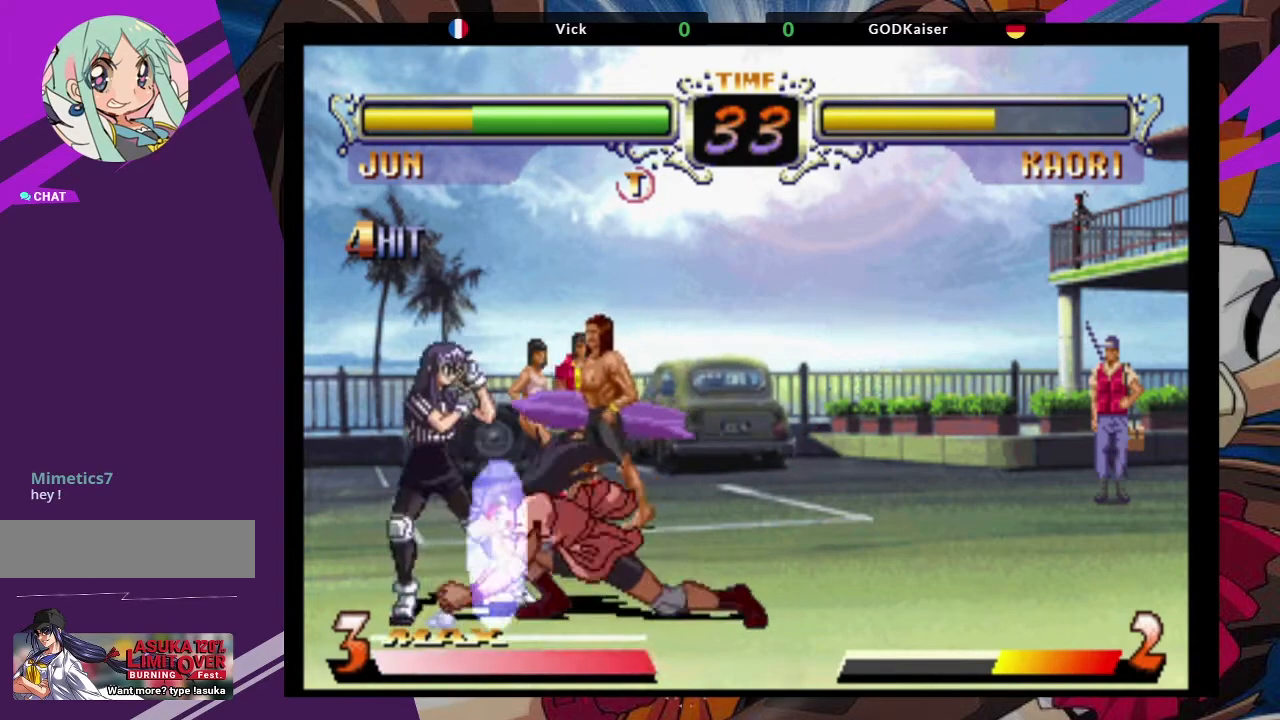
{"buttons": [], "left_stick": "center", "events": [[33, "left_stick", "down"], [100, "left_stick", "right"], [150, "TRIANGLE", "down"], [183, "left_stick", "center"], [217, "TRIANGLE", "up"], [300, "TRIANGLE", "down"], [350, "TRIANGLE", "up"]]}
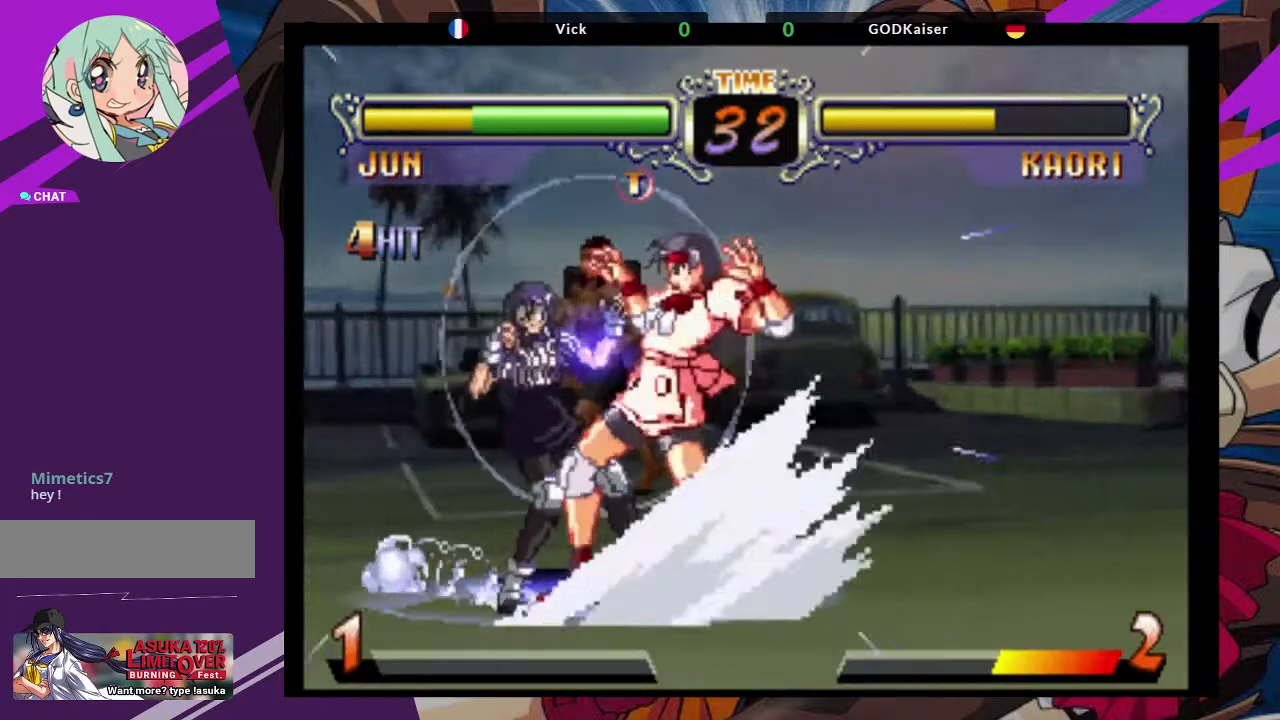
{"buttons": [], "left_stick": "center", "events": []}
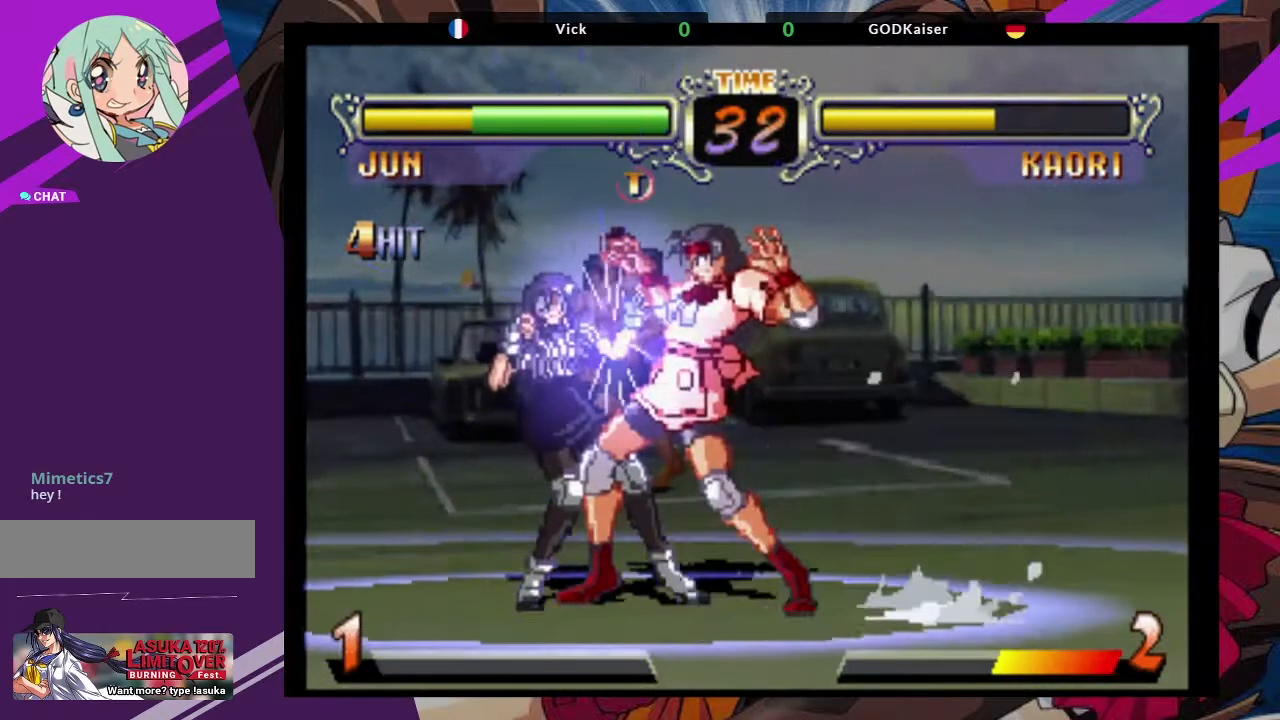
{"buttons": [], "left_stick": "center", "events": []}
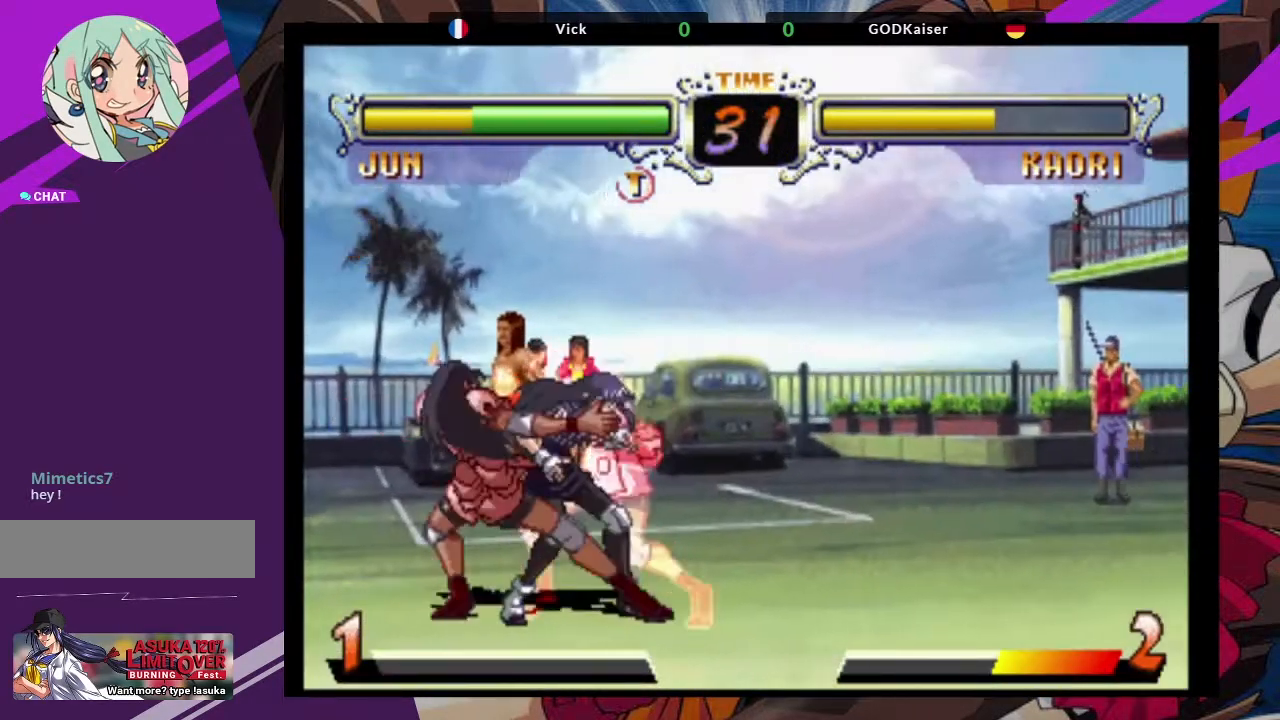
{"buttons": [], "left_stick": "center", "events": []}
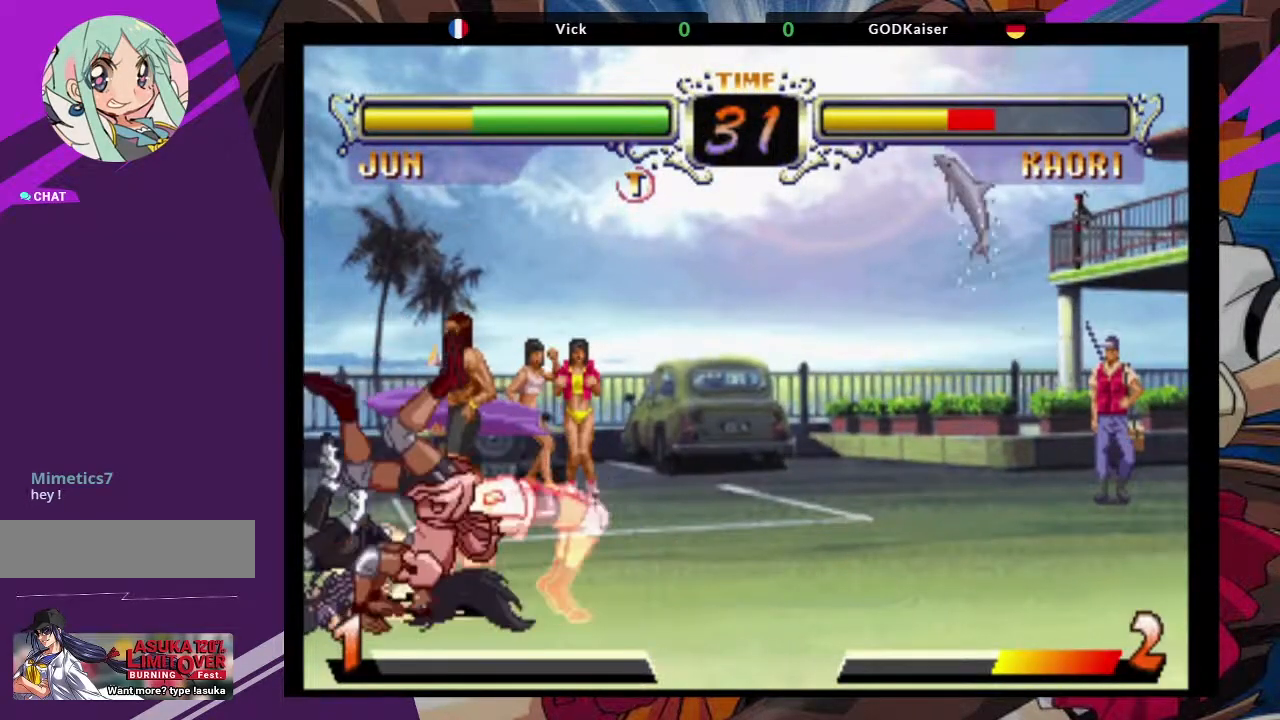
{"buttons": [], "left_stick": "center", "events": []}
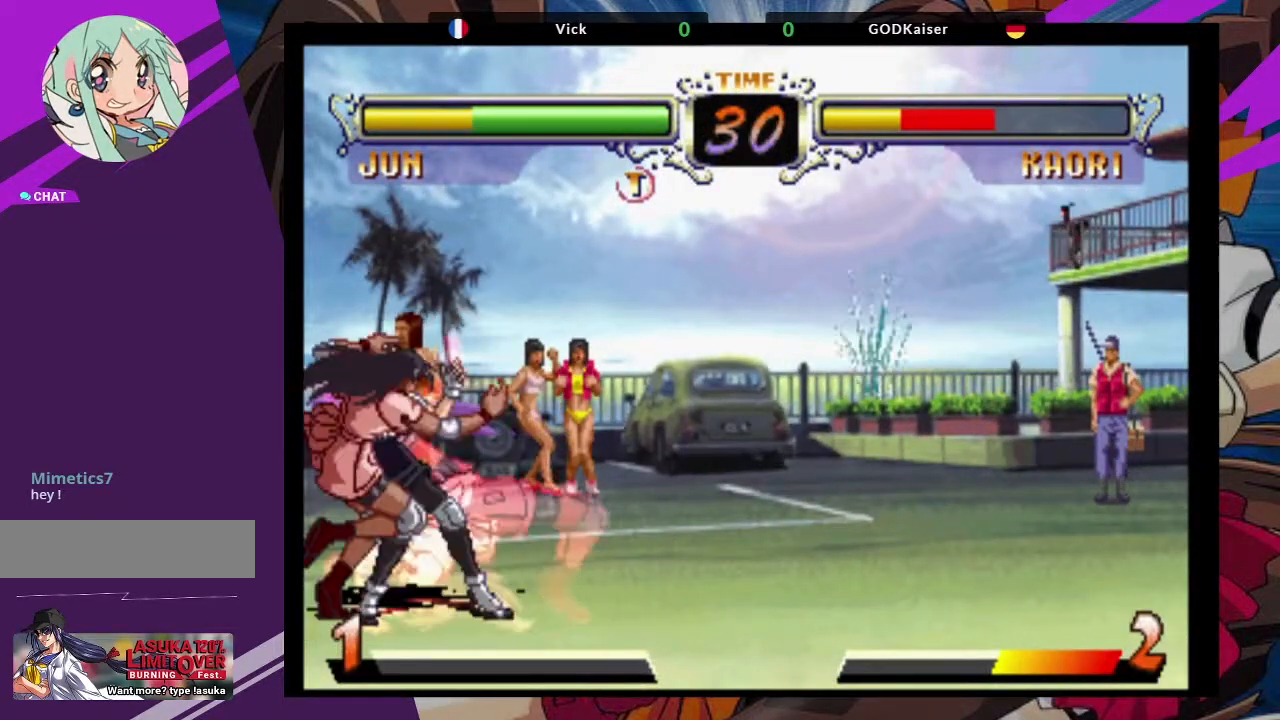
{"buttons": [], "left_stick": "center", "events": []}
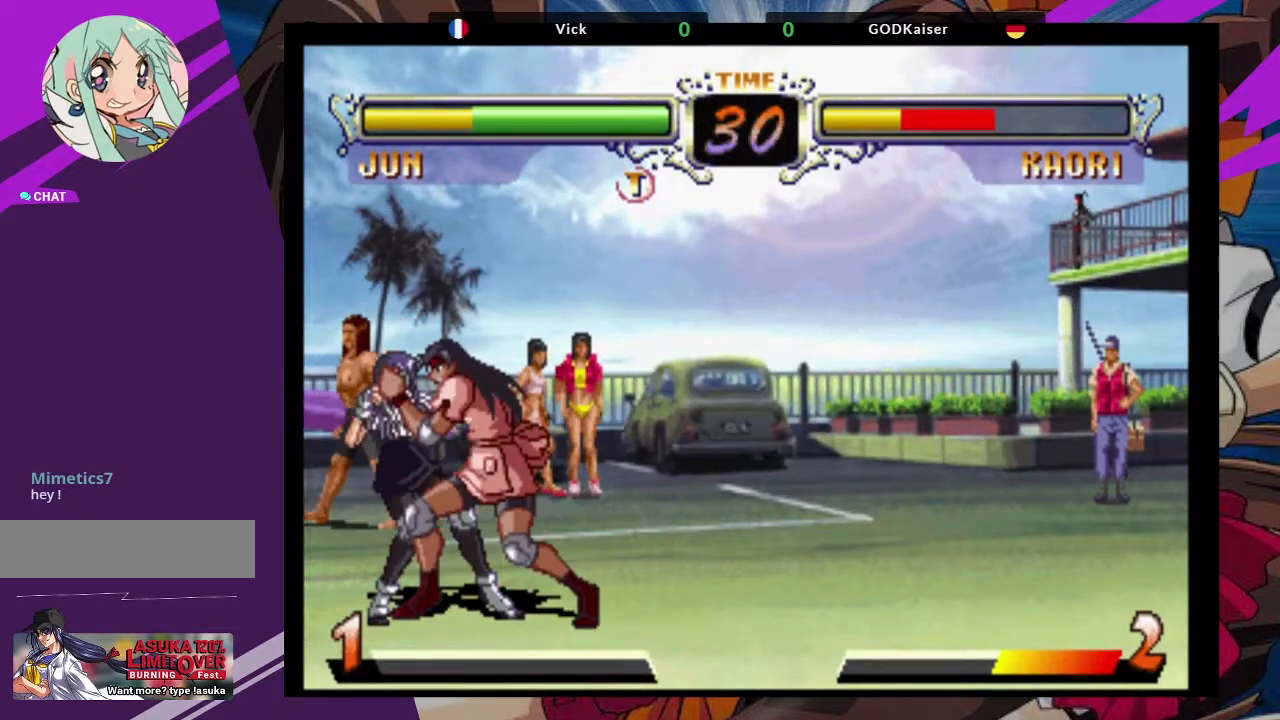
{"buttons": [], "left_stick": "center", "events": []}
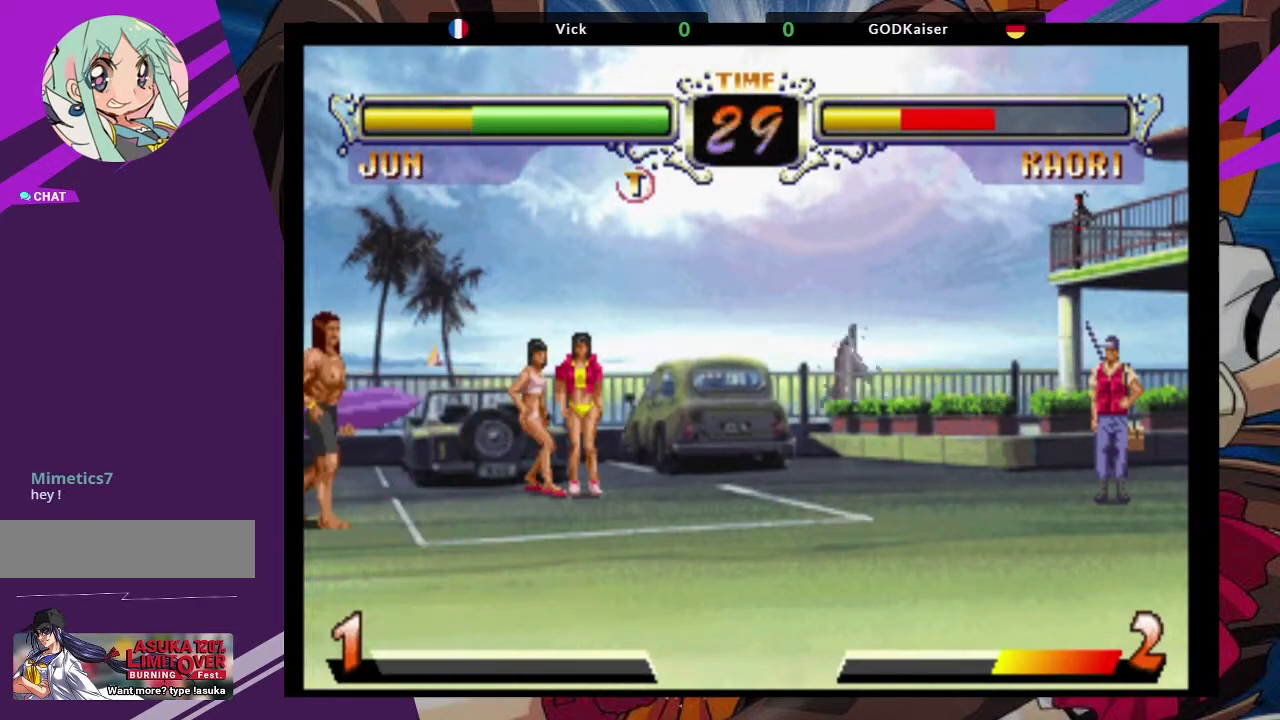
{"buttons": [], "left_stick": "center", "events": []}
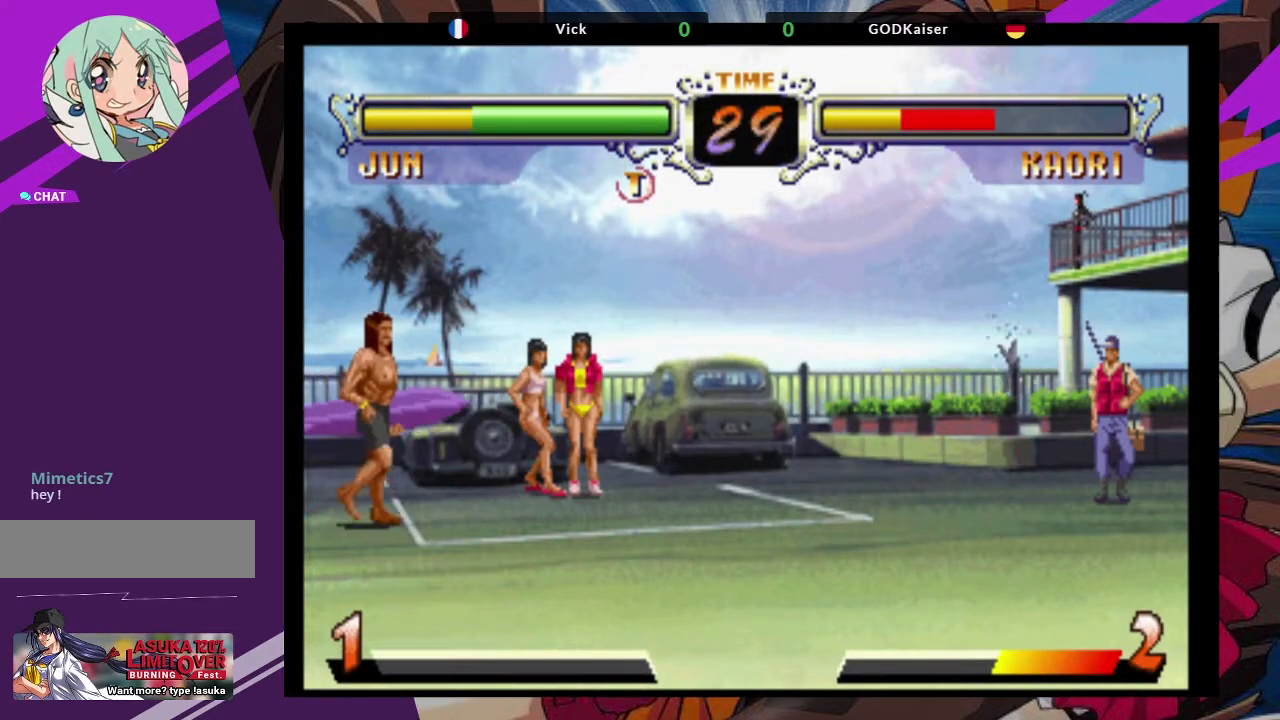
{"buttons": [], "left_stick": "down-right", "events": [[500, "left_stick", "down-right"]]}
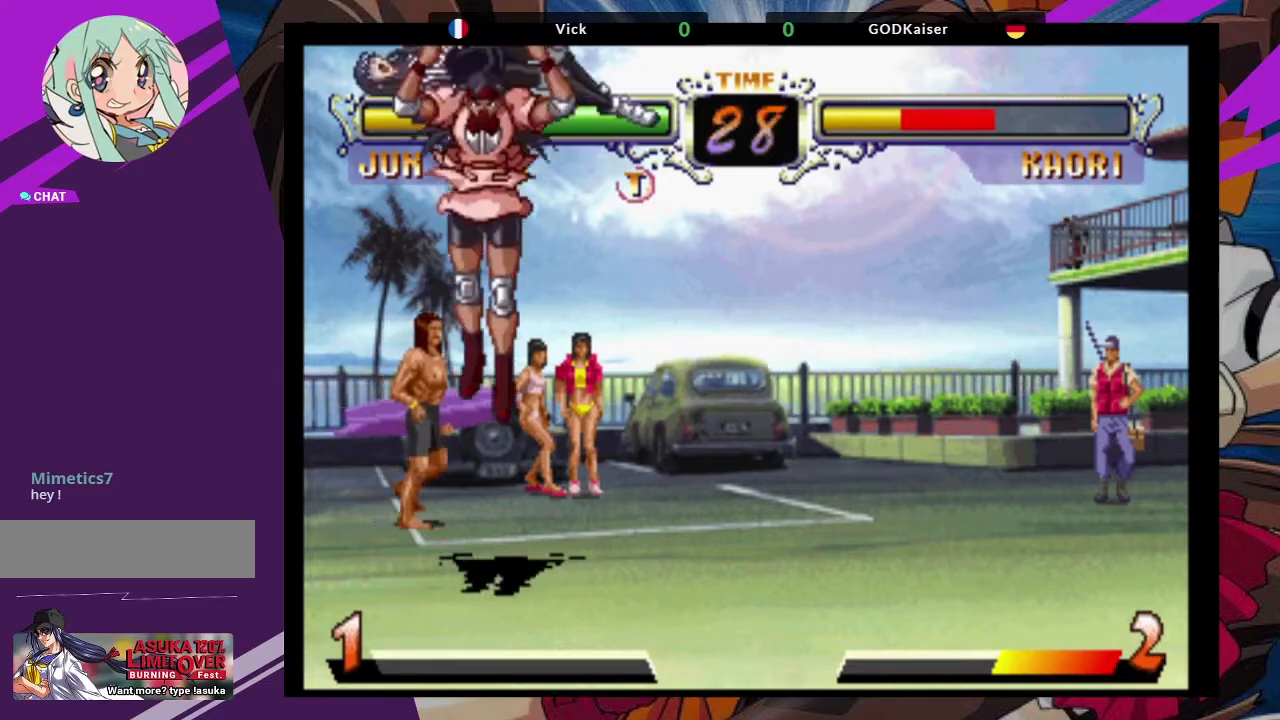
{"buttons": [], "left_stick": "down-right", "events": []}
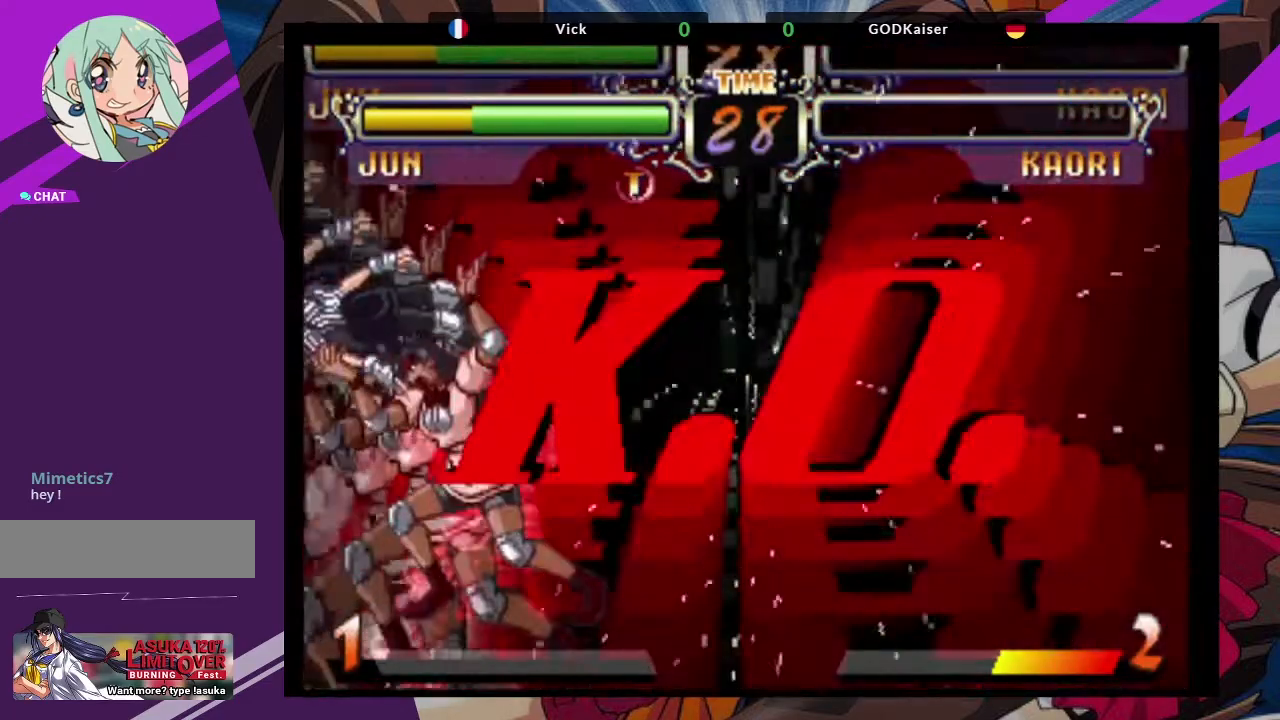
{"buttons": [], "left_stick": "center", "events": [[500, "left_stick", "center"]]}
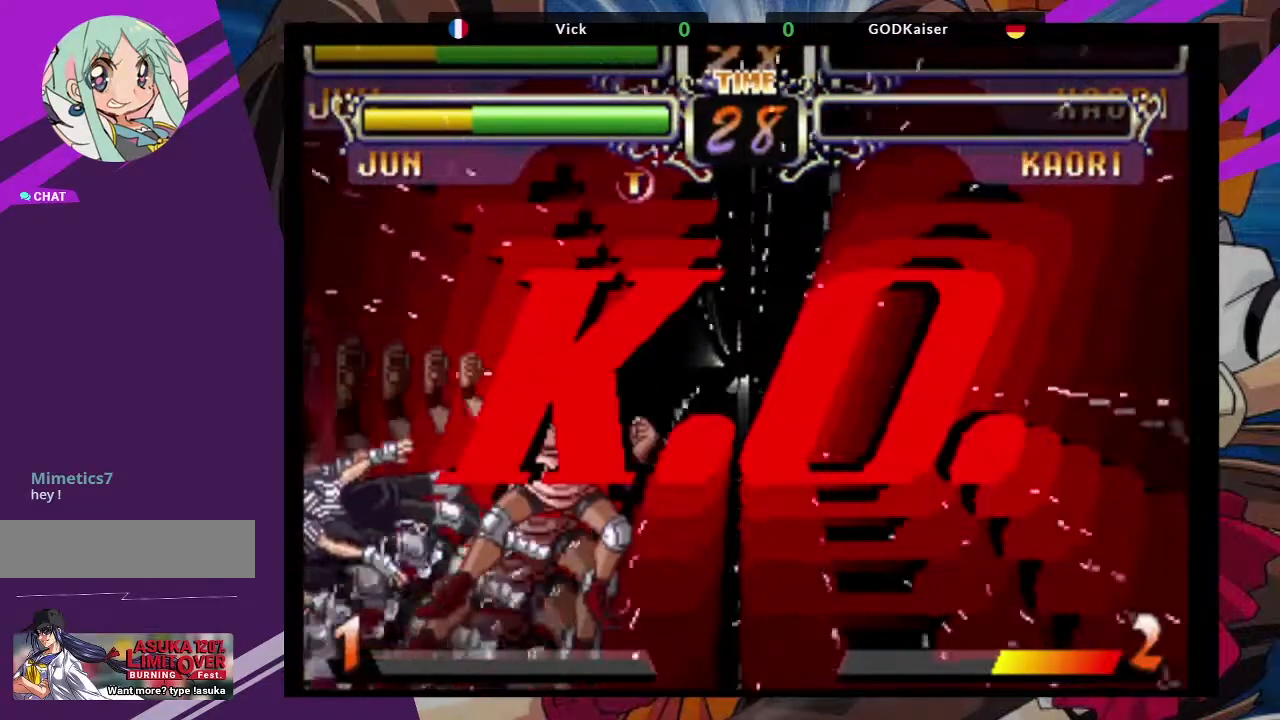
{"buttons": [], "left_stick": "center", "events": []}
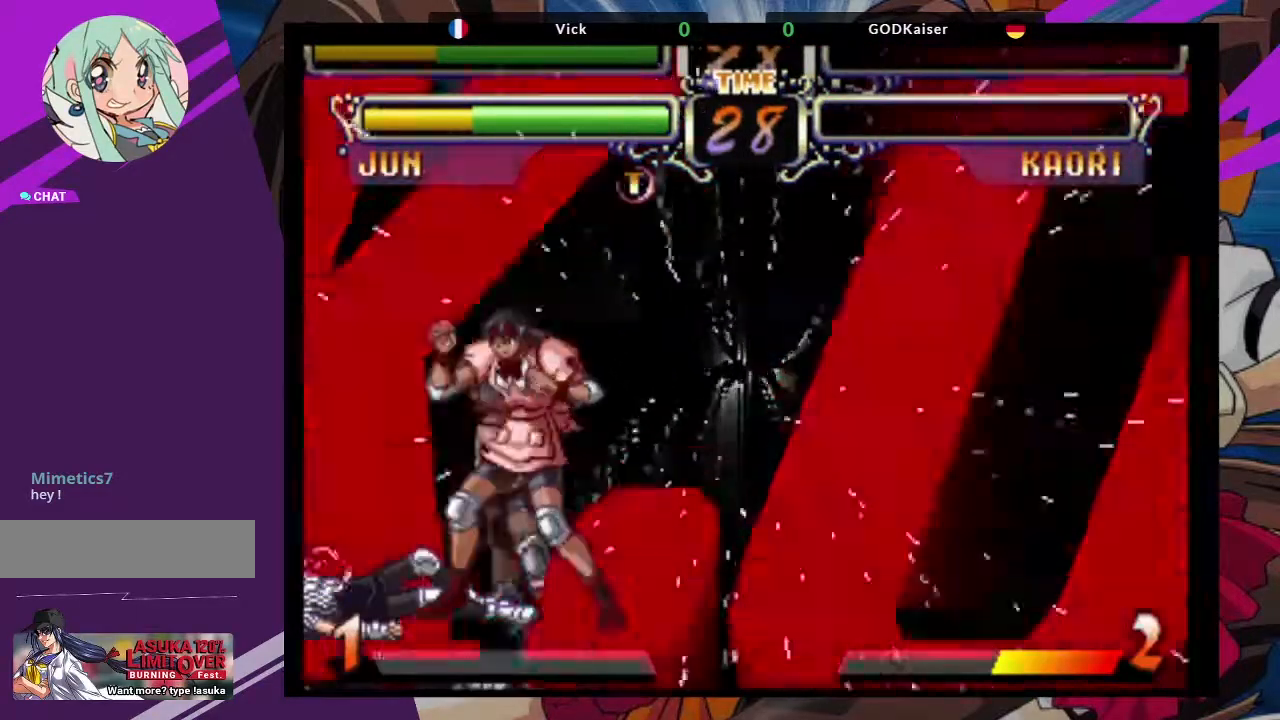
{"buttons": [], "left_stick": "center", "events": []}
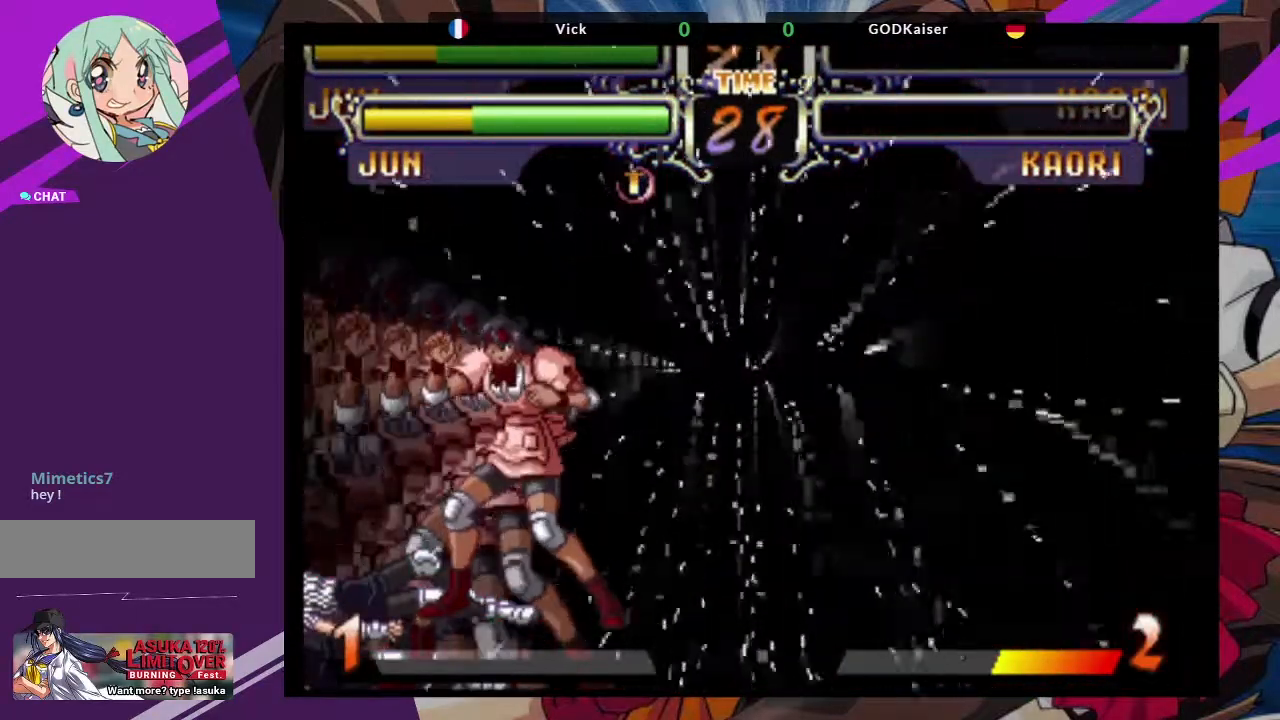
{"buttons": [], "left_stick": "center", "events": []}
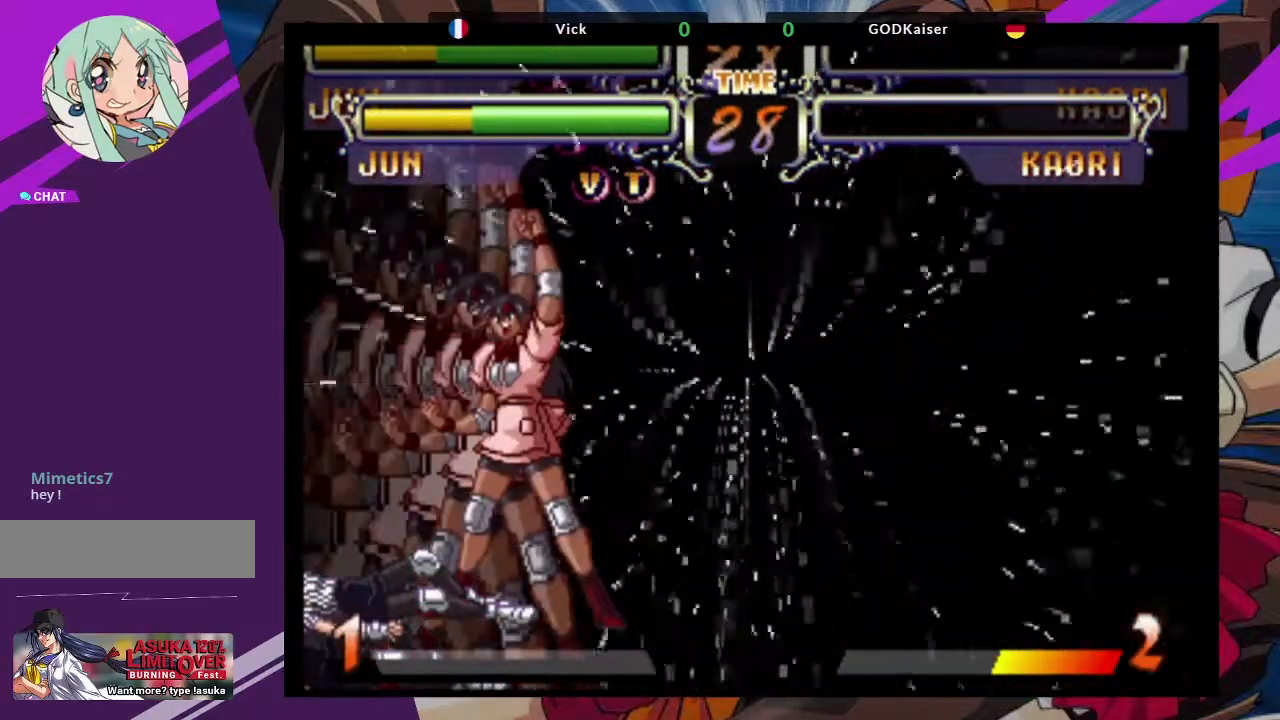
{"buttons": [], "left_stick": "center", "events": []}
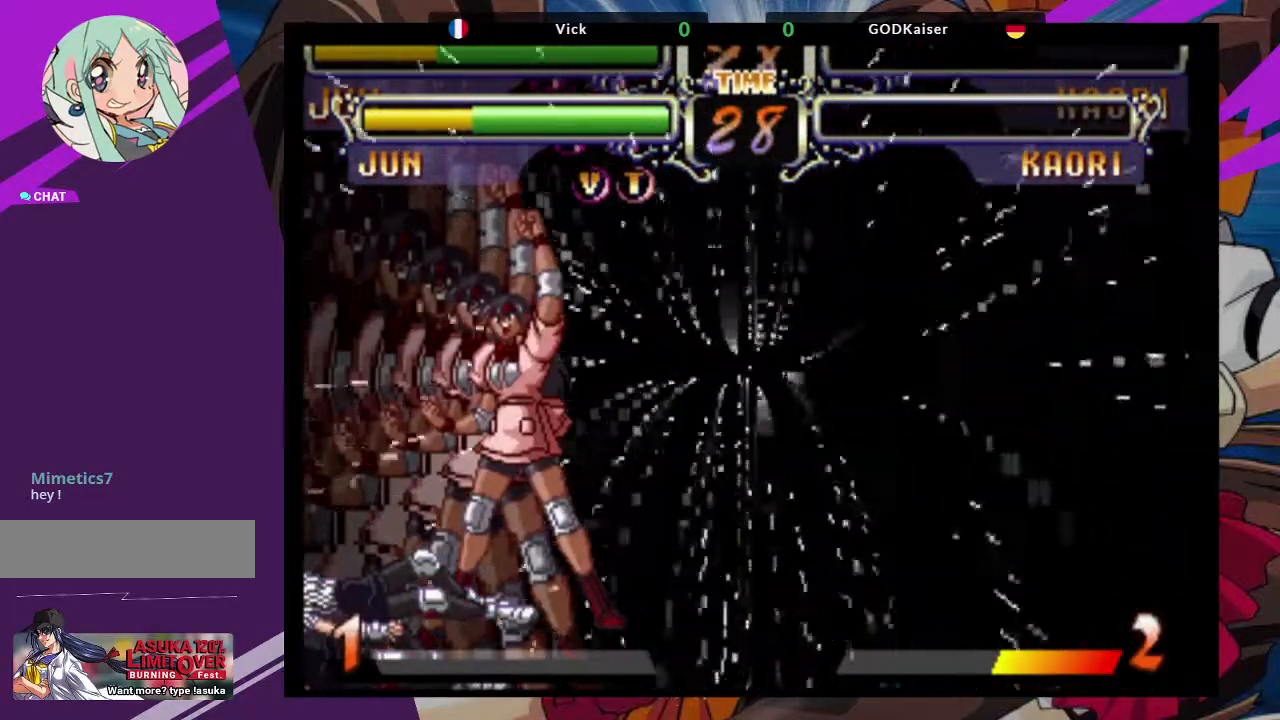
{"buttons": [], "left_stick": "center", "events": []}
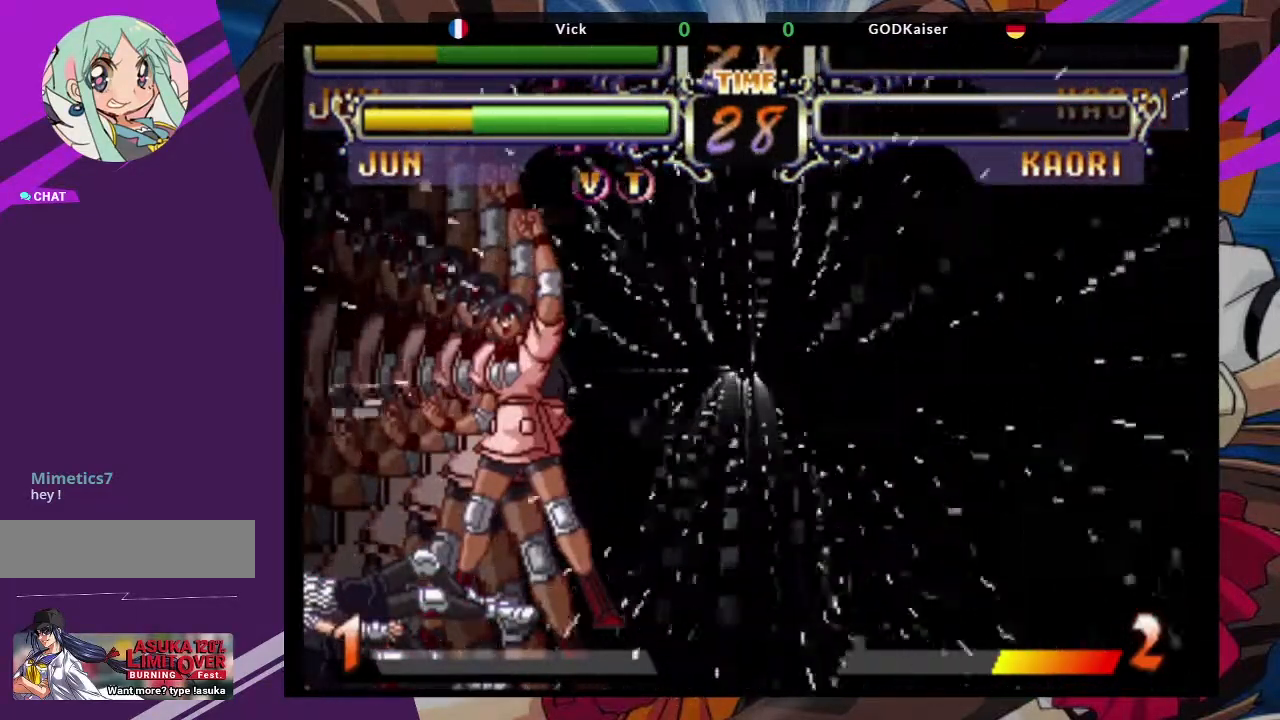
{"buttons": [], "left_stick": "center", "events": []}
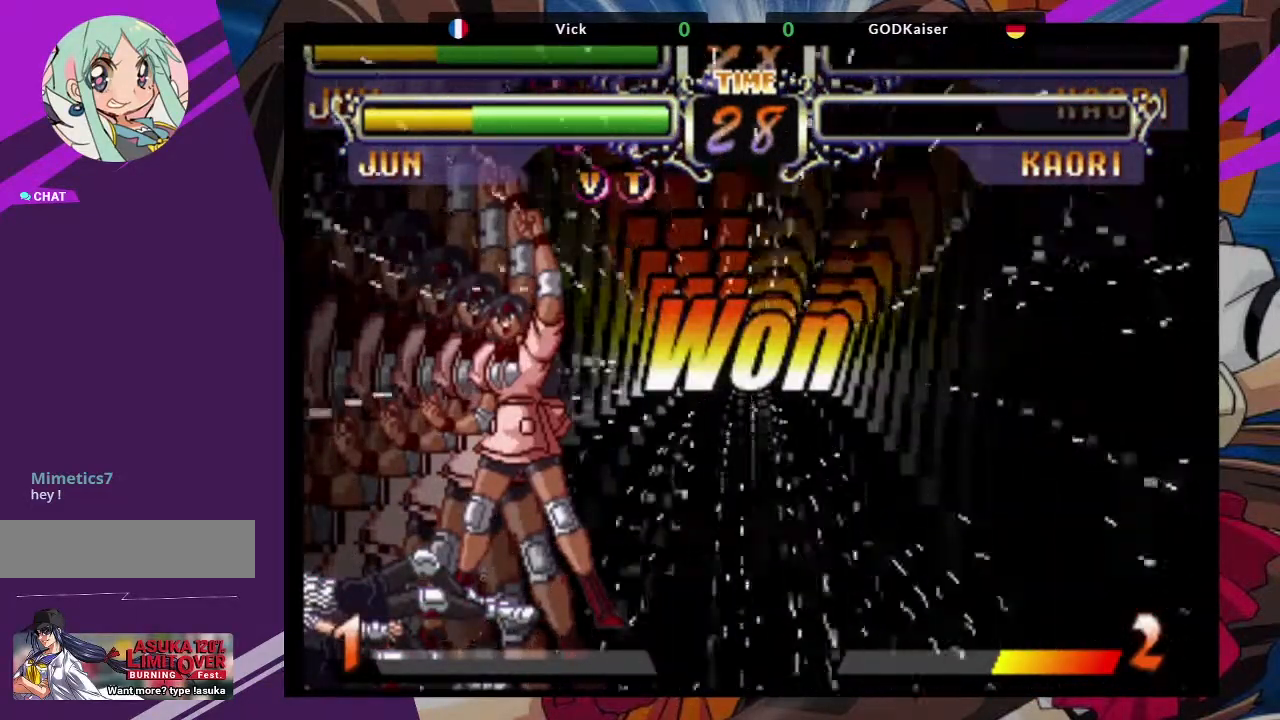
{"buttons": [], "left_stick": "center", "events": []}
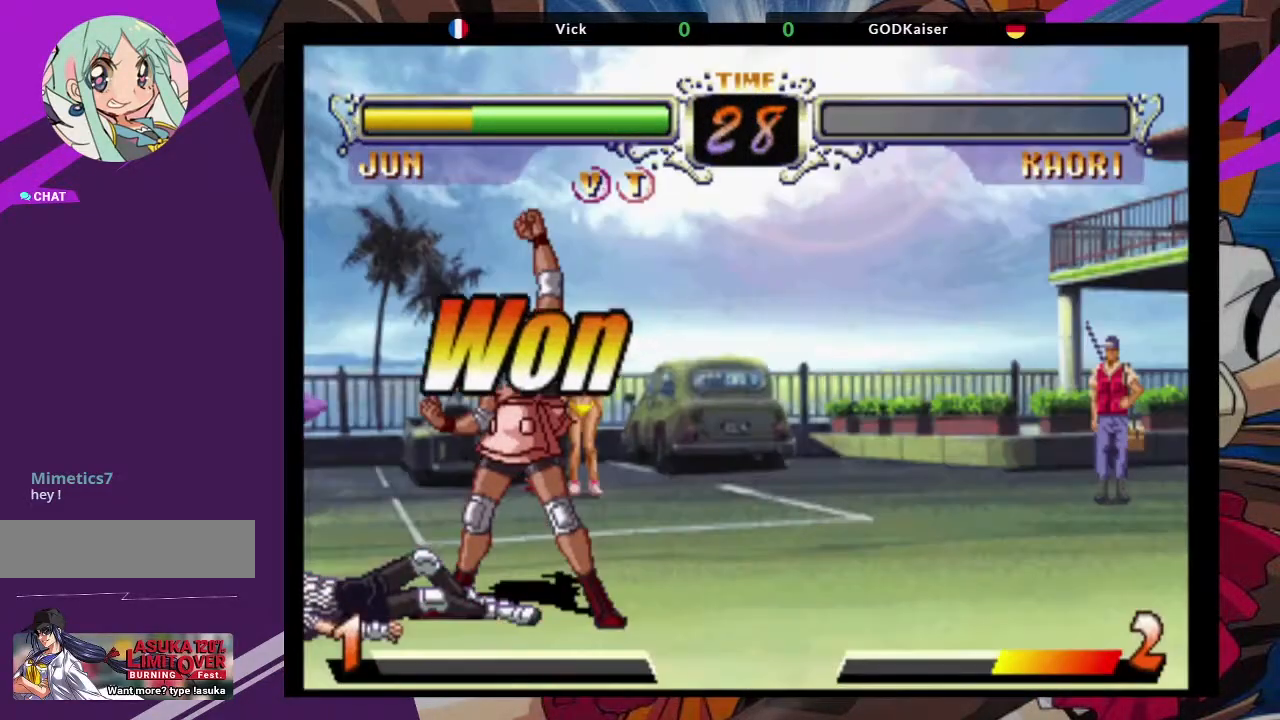
{"buttons": [], "left_stick": "center", "events": [[183, "TRIANGLE", "down"], [217, "CROSS", "down"], [250, "SQUARE", "down"], [367, "TRIANGLE", "up"], [383, "CROSS", "up"], [400, "SQUARE", "up"]]}